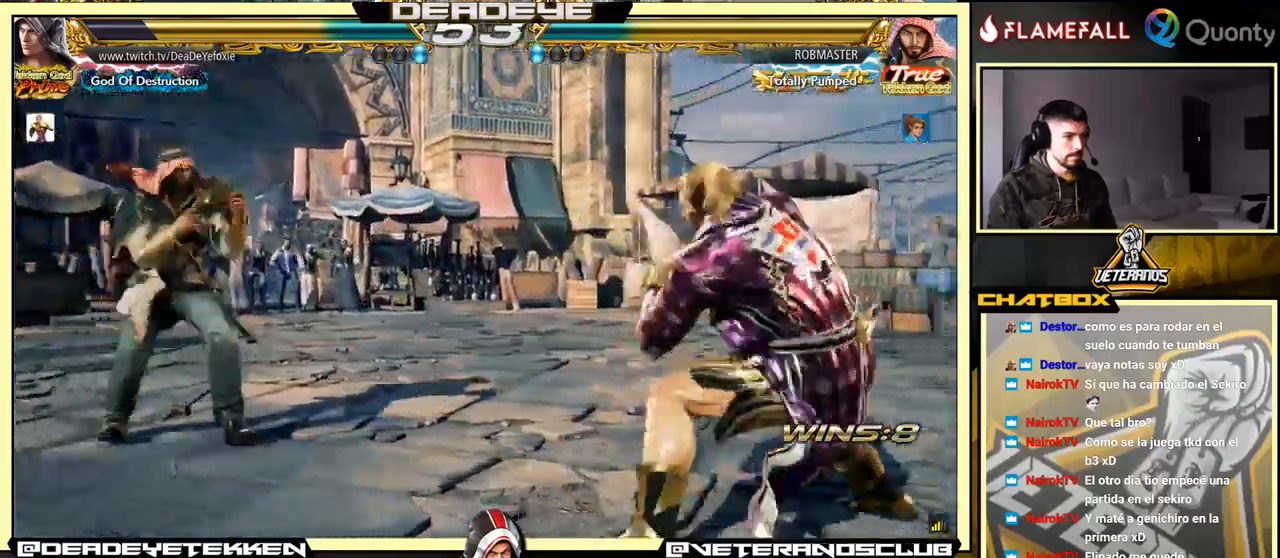
Gameplay with a controller (arcade stick); each line is a JSON object with the inputs held at the frame after it. "events" lists button and stick changes between this image and that frame as [ms after this image, input, new state], when the widget could be followed in between. Not read: L3 R3.
{"buttons": [], "left_stick": "center", "events": [[34, "R2", "up"], [84, "TRIANGLE", "down"], [184, "TRIANGLE", "up"]]}
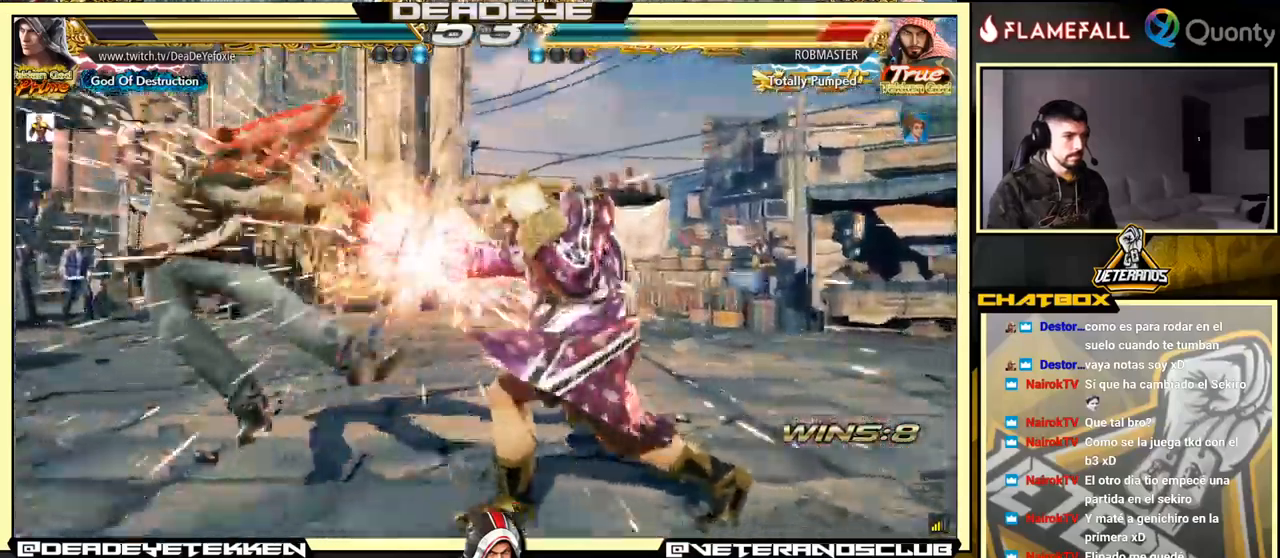
{"buttons": [], "left_stick": "left", "events": [[167, "left_stick", "left"], [250, "left_stick", "center"], [317, "left_stick", "left"]]}
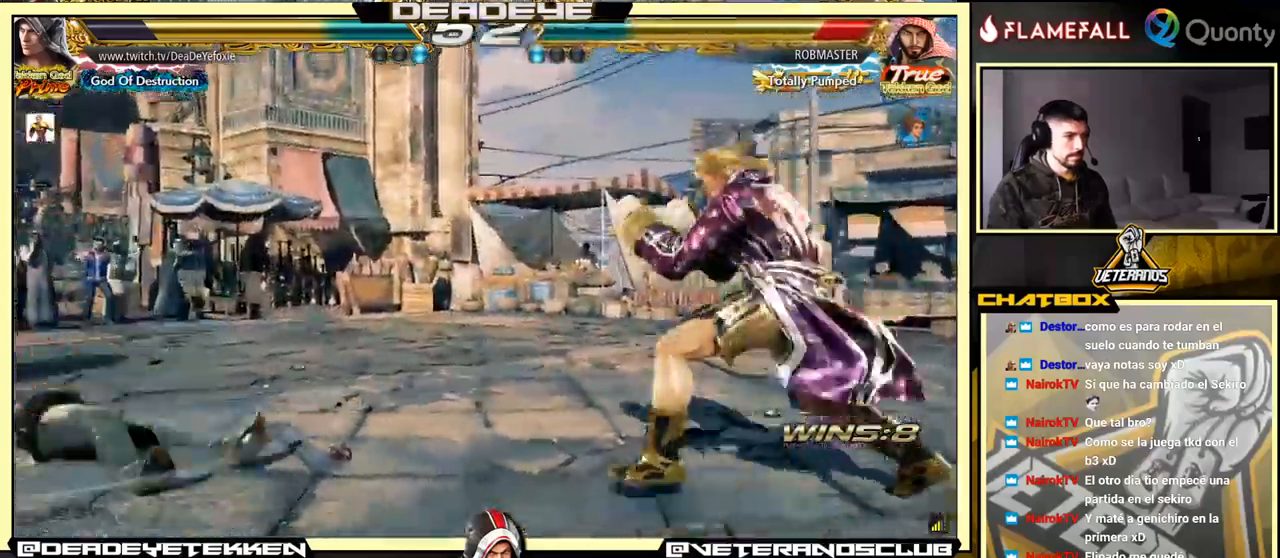
{"buttons": [], "left_stick": "down-left", "events": [[267, "left_stick", "down-left"], [317, "TRIANGLE", "down"], [400, "CROSS", "down"], [400, "TRIANGLE", "up"], [500, "CROSS", "up"]]}
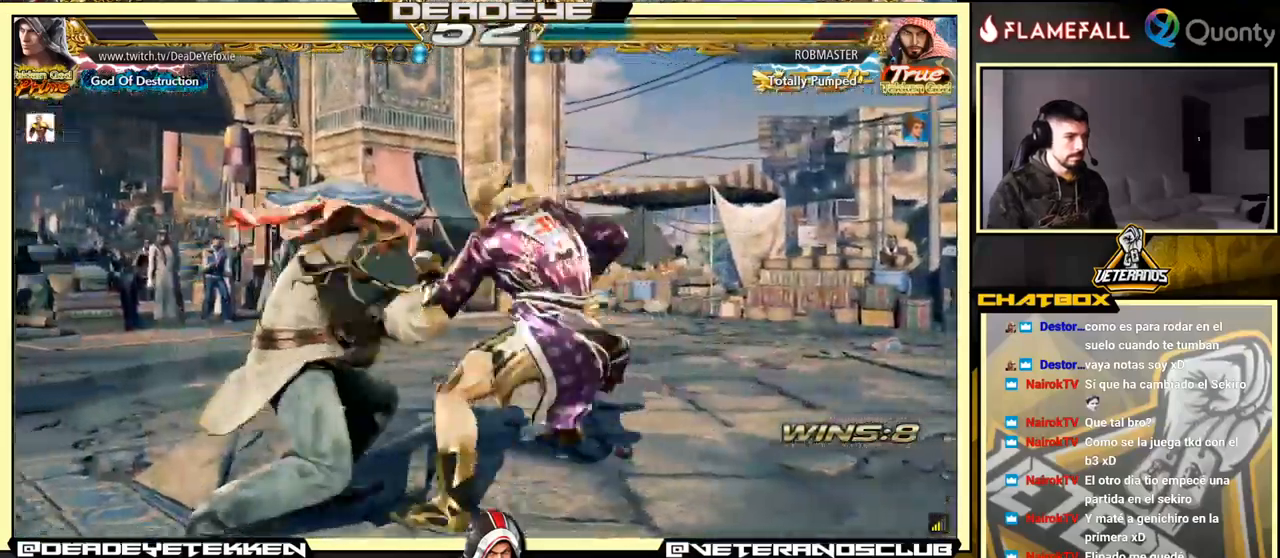
{"buttons": [], "left_stick": "down-right", "events": [[50, "left_stick", "down-right"]]}
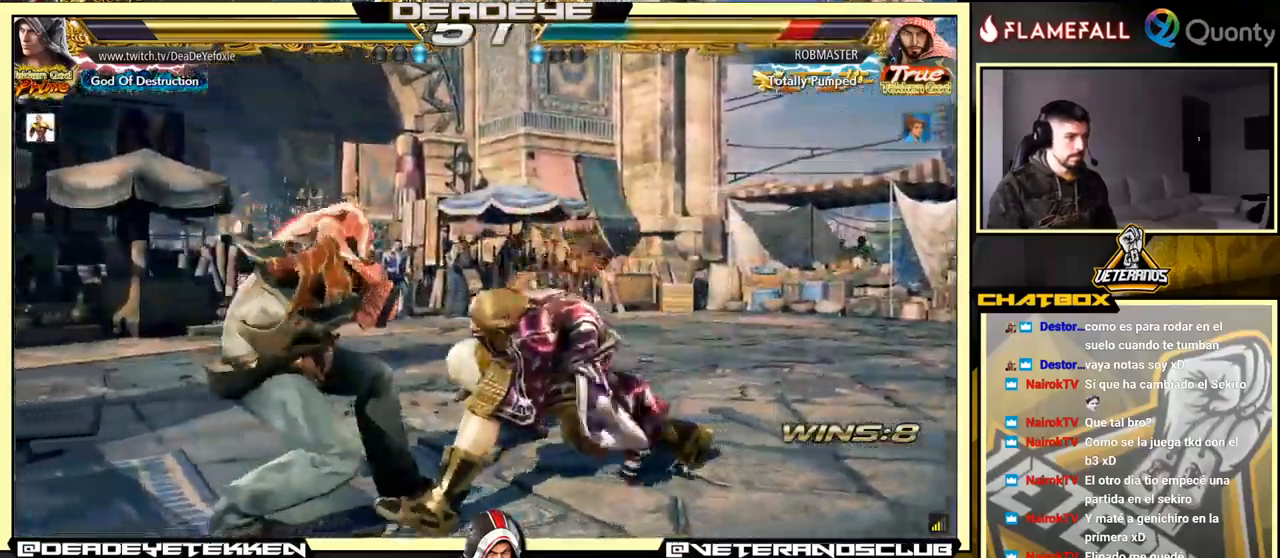
{"buttons": ["SQUARE"], "left_stick": "center", "events": [[84, "SQUARE", "down"], [84, "left_stick", "center"], [184, "SQUARE", "up"], [350, "SQUARE", "down"], [434, "SQUARE", "up"], [484, "SQUARE", "down"]]}
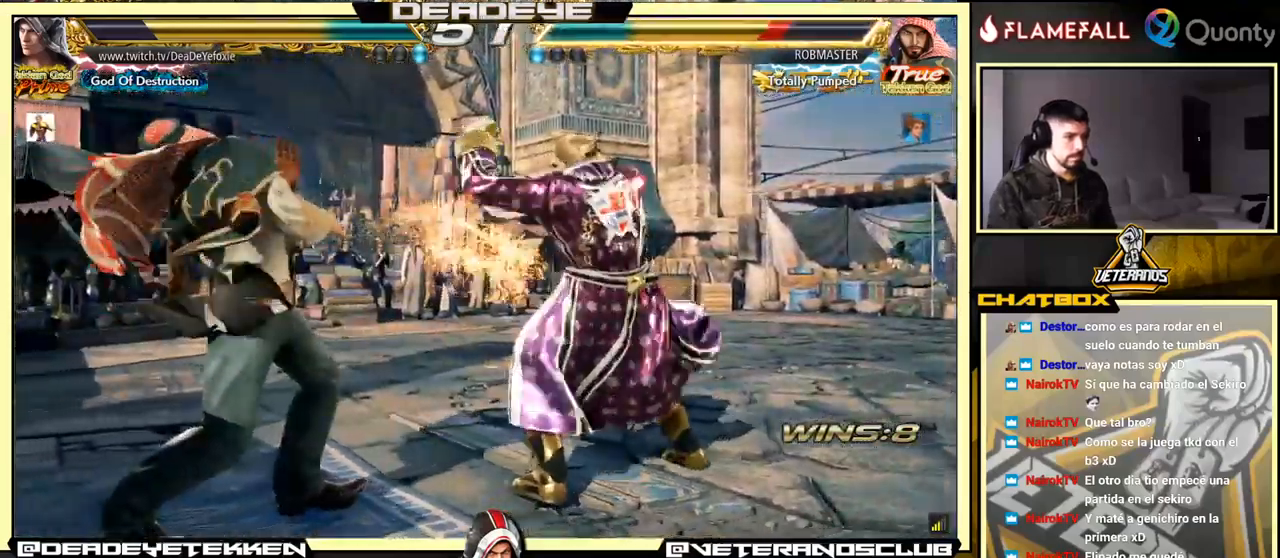
{"buttons": ["CIRCLE"], "left_stick": "center", "events": [[100, "SQUARE", "up"], [467, "CIRCLE", "down"]]}
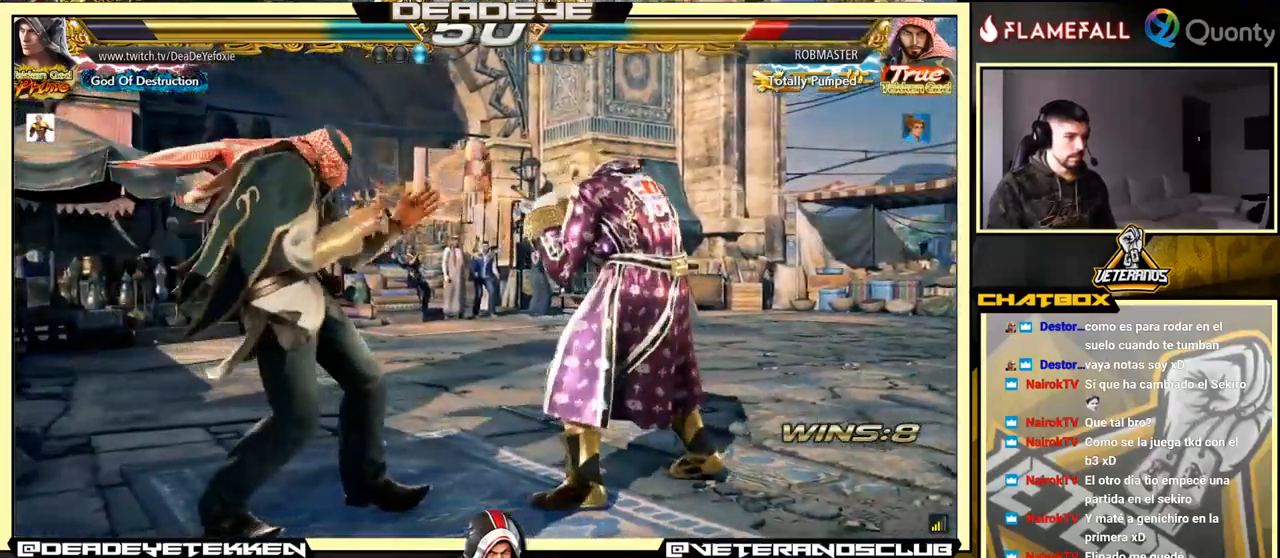
{"buttons": ["TRIANGLE"], "left_stick": "center", "events": [[50, "CIRCLE", "up"], [367, "TRIANGLE", "down"]]}
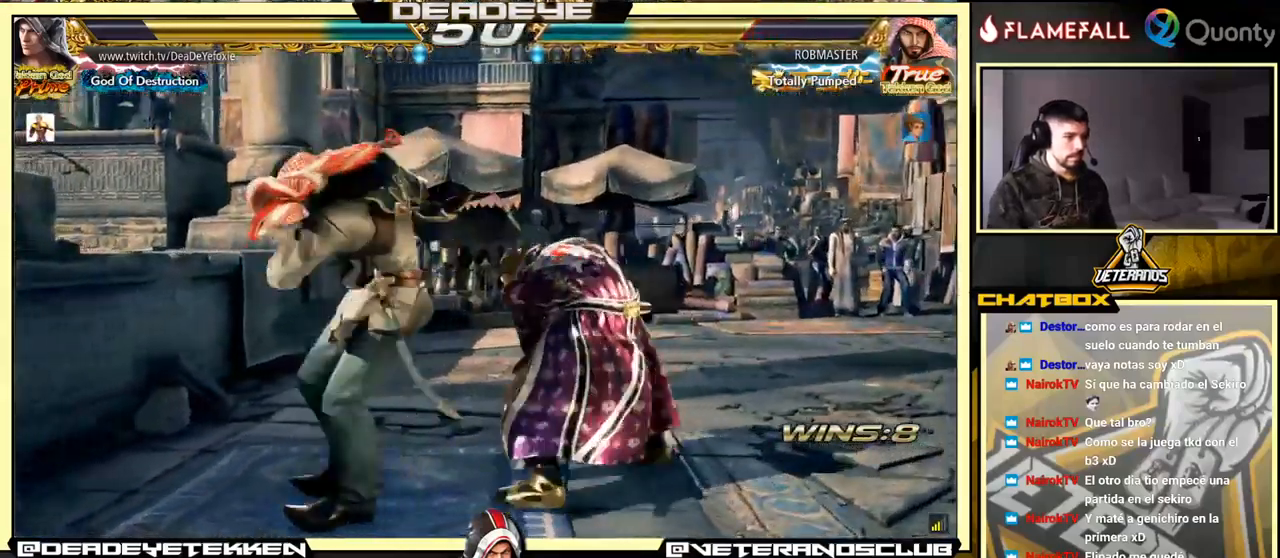
{"buttons": [], "left_stick": "right", "events": [[134, "TRIANGLE", "up"], [467, "left_stick", "right"]]}
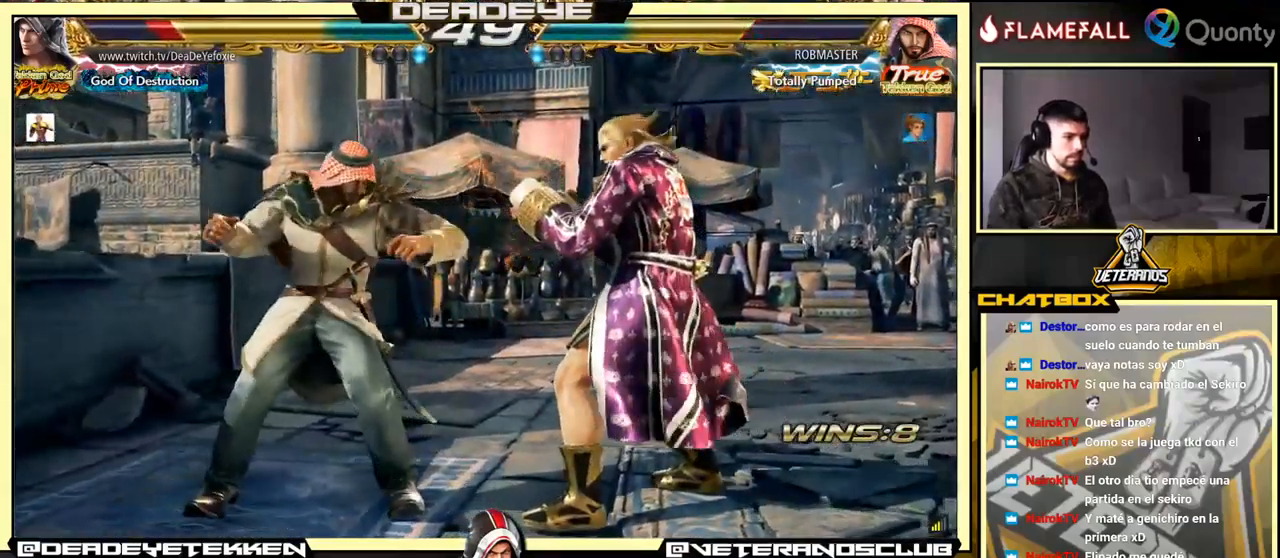
{"buttons": [], "left_stick": "right", "events": []}
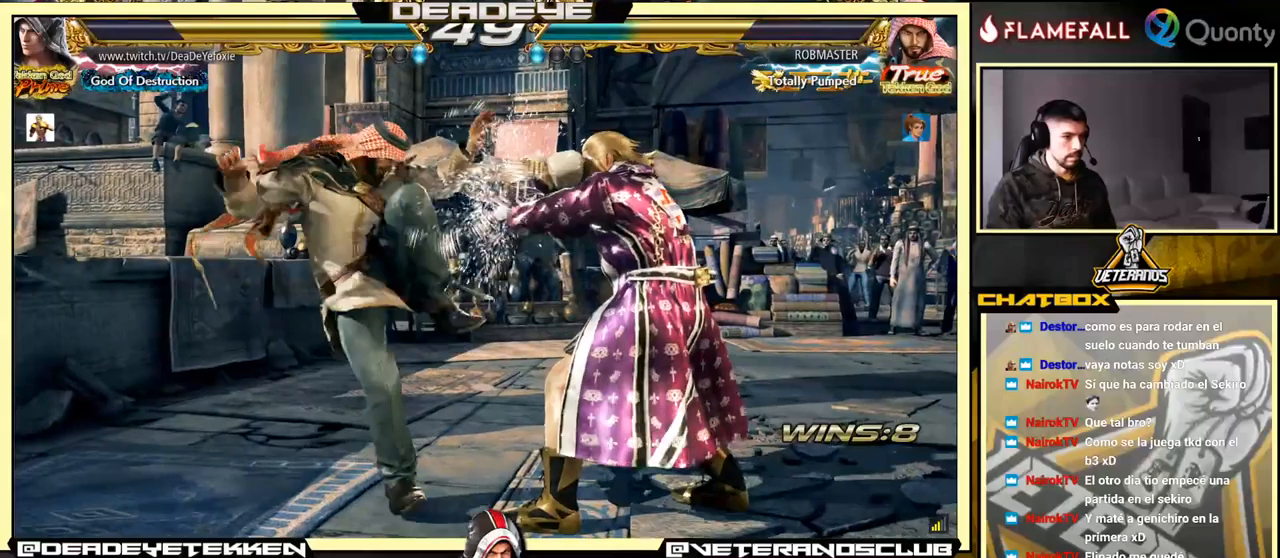
{"buttons": [], "left_stick": "up", "events": [[233, "left_stick", "center"], [300, "left_stick", "up"], [383, "left_stick", "center"], [500, "left_stick", "up"]]}
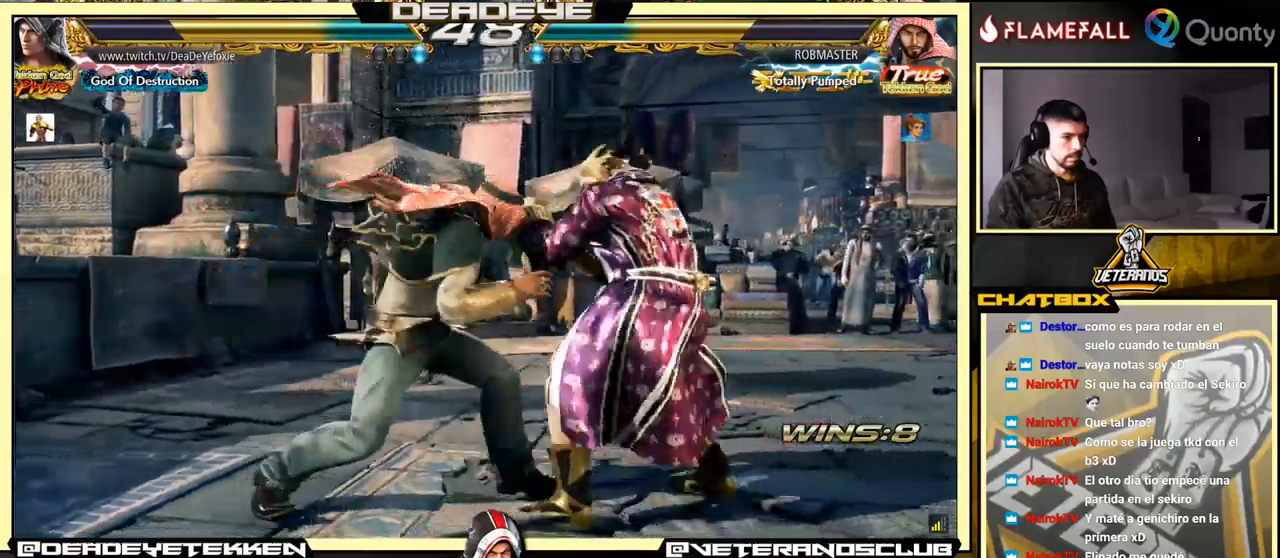
{"buttons": ["TRIANGLE"], "left_stick": "center", "events": [[466, "TRIANGLE", "down"], [483, "left_stick", "center"]]}
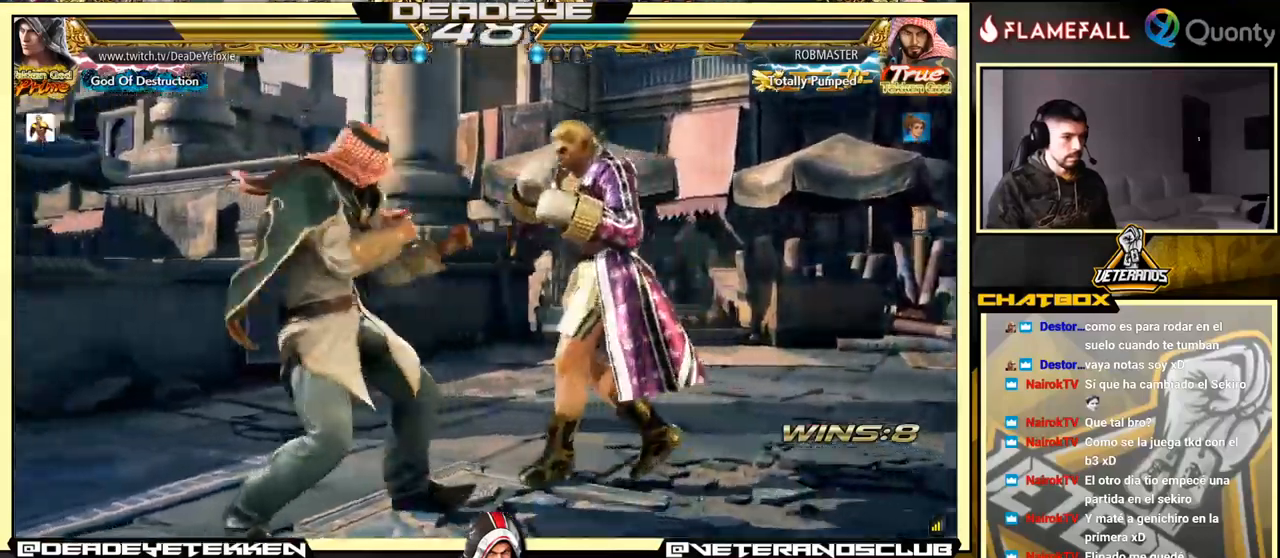
{"buttons": [], "left_stick": "right", "events": [[50, "SQUARE", "down"], [83, "TRIANGLE", "up"], [83, "left_stick", "right"], [416, "SQUARE", "up"]]}
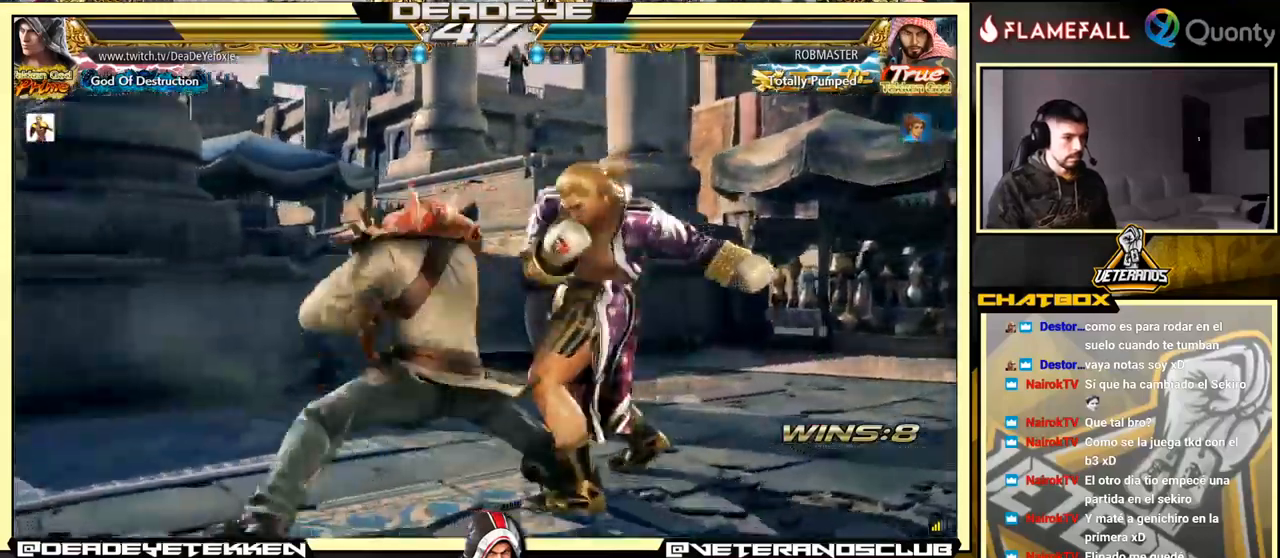
{"buttons": [], "left_stick": "right", "events": []}
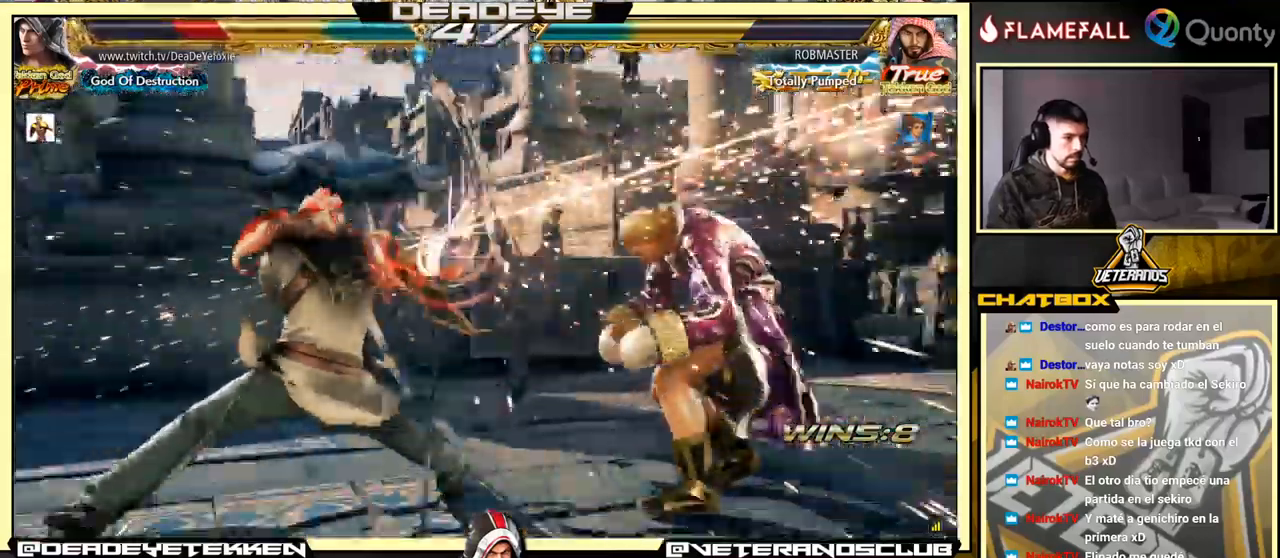
{"buttons": [], "left_stick": "right", "events": []}
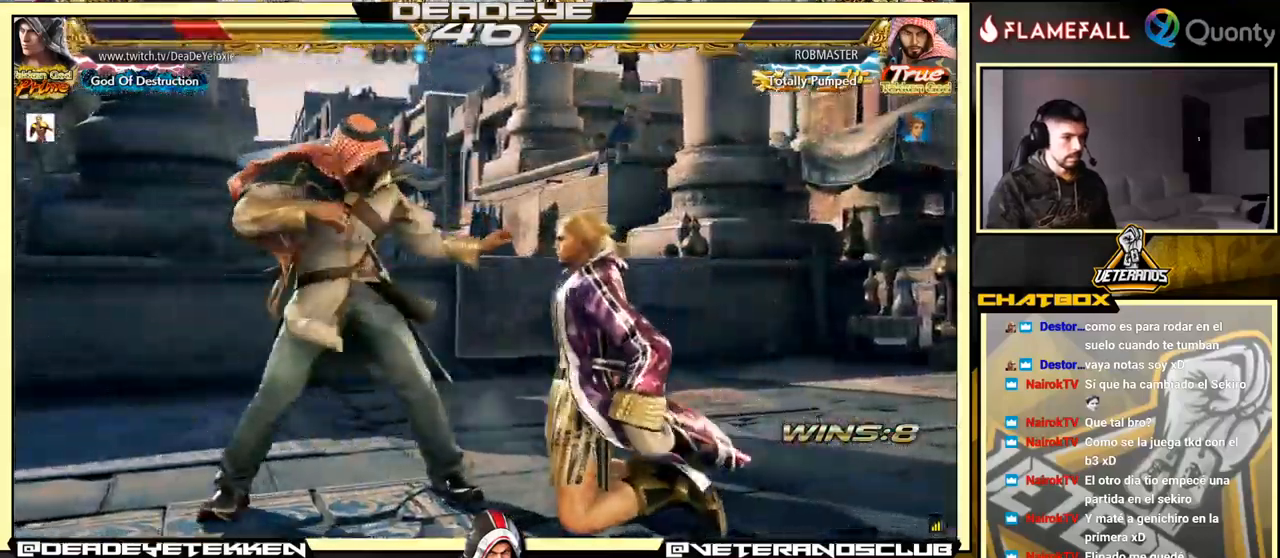
{"buttons": [], "left_stick": "center", "events": [[66, "SQUARE", "down"], [133, "SQUARE", "up"], [133, "left_stick", "center"], [250, "SQUARE", "down"], [300, "SQUARE", "up"], [416, "SQUARE", "down"], [500, "SQUARE", "up"]]}
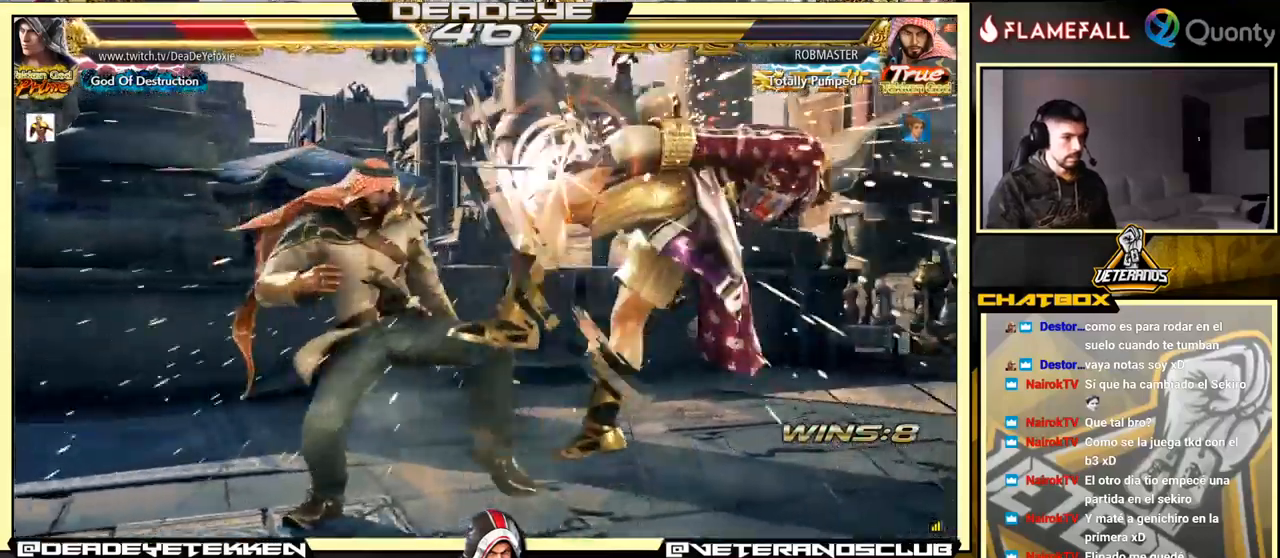
{"buttons": [], "left_stick": "center", "events": [[33, "SQUARE", "down"], [133, "SQUARE", "up"], [183, "SQUARE", "down"], [266, "SQUARE", "up"], [333, "SQUARE", "down"], [400, "SQUARE", "up"]]}
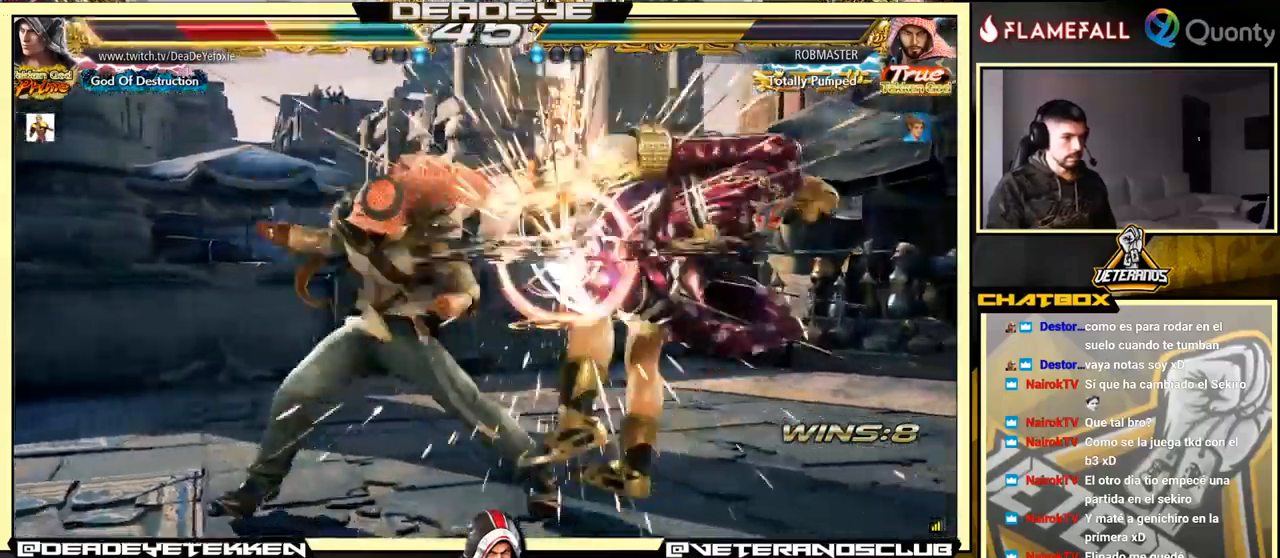
{"buttons": [], "left_stick": "center", "events": [[50, "SQUARE", "down"], [116, "SQUARE", "up"], [200, "SQUARE", "down"], [283, "SQUARE", "up"], [366, "SQUARE", "down"], [466, "SQUARE", "up"]]}
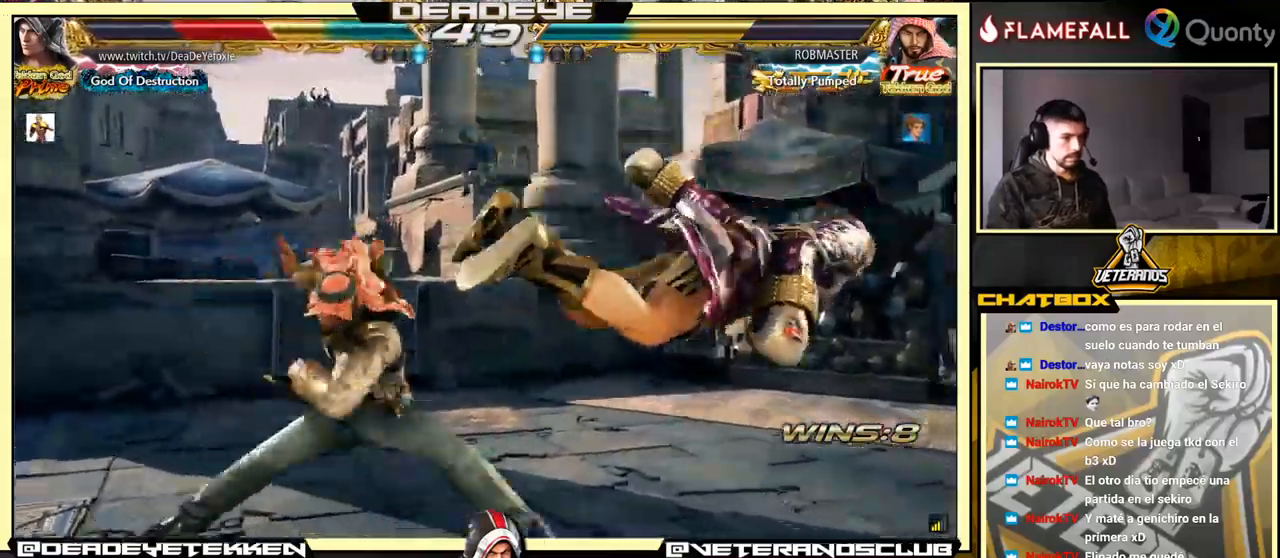
{"buttons": ["SQUARE"], "left_stick": "center", "events": [[33, "SQUARE", "down"], [116, "SQUARE", "up"], [166, "SQUARE", "down"], [266, "SQUARE", "up"], [333, "SQUARE", "down"], [466, "SQUARE", "up"], [500, "SQUARE", "down"]]}
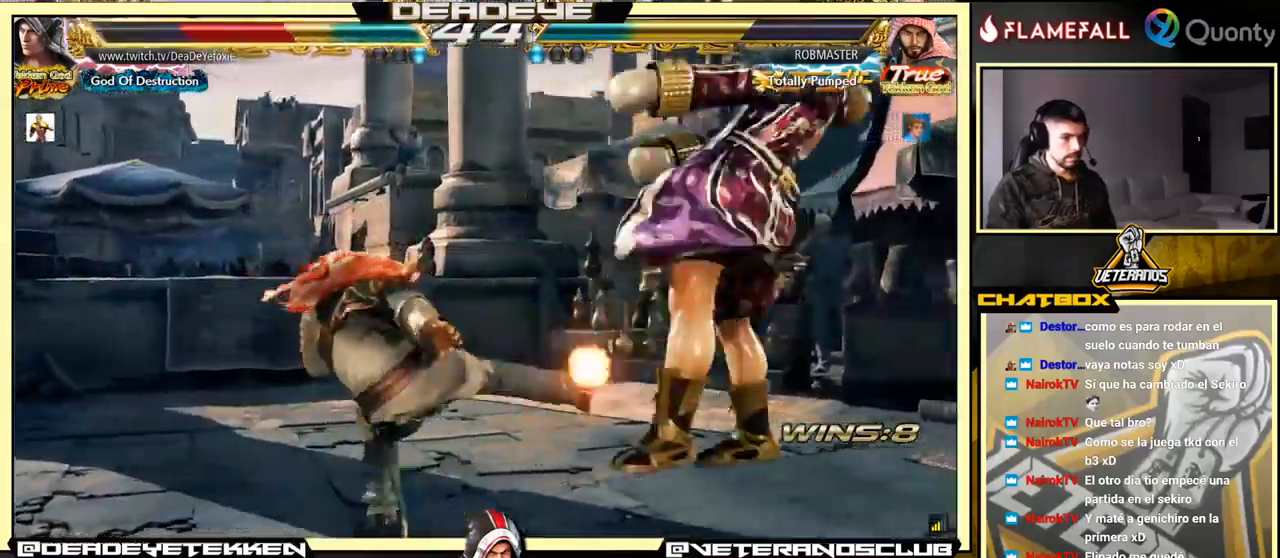
{"buttons": [], "left_stick": "center", "events": [[150, "SQUARE", "up"], [283, "SQUARE", "down"], [466, "SQUARE", "up"]]}
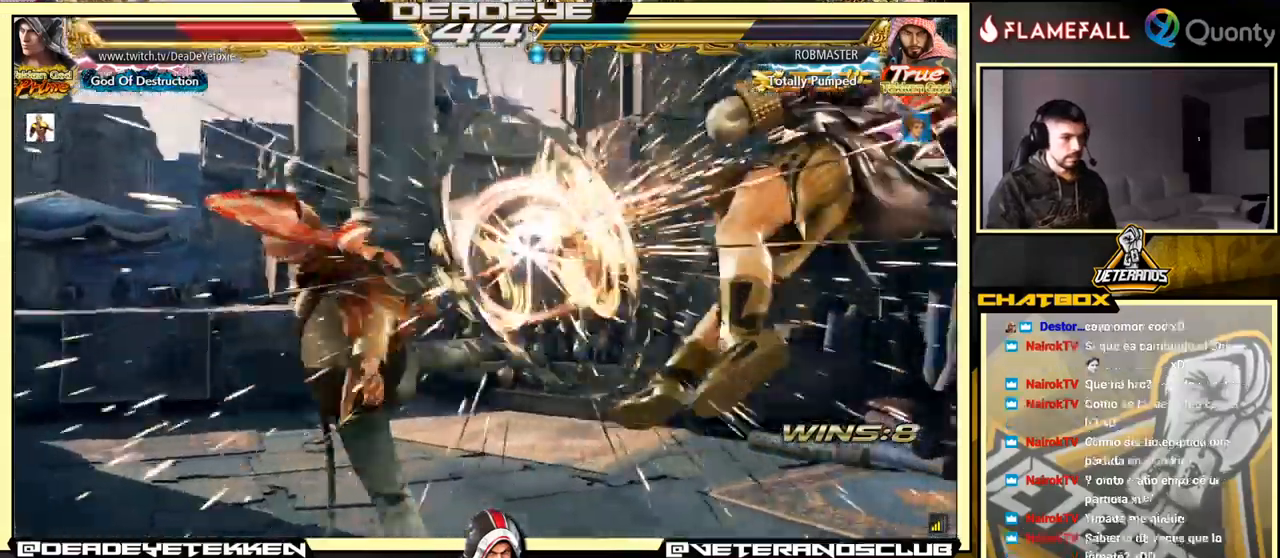
{"buttons": ["SQUARE"], "left_stick": "center", "events": [[150, "SQUARE", "down"], [250, "SQUARE", "up"], [333, "SQUARE", "down"], [417, "SQUARE", "up"], [500, "SQUARE", "down"]]}
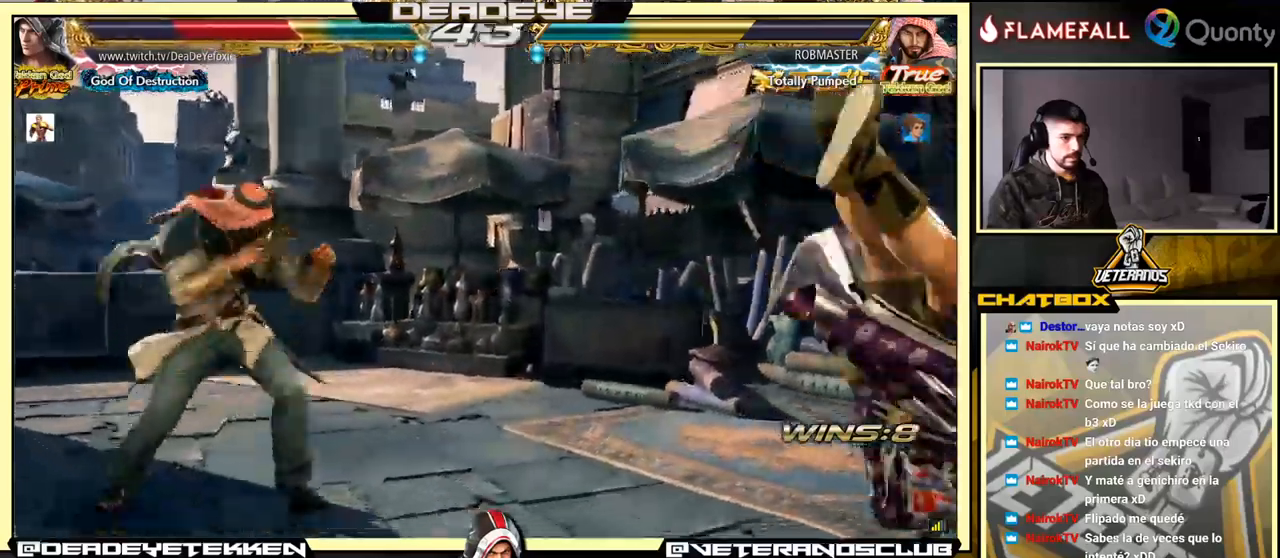
{"buttons": [], "left_stick": "center", "events": [[50, "SQUARE", "up"], [133, "SQUARE", "down"], [200, "SQUARE", "up"], [267, "SQUARE", "down"], [350, "SQUARE", "up"], [400, "SQUARE", "down"], [483, "SQUARE", "up"]]}
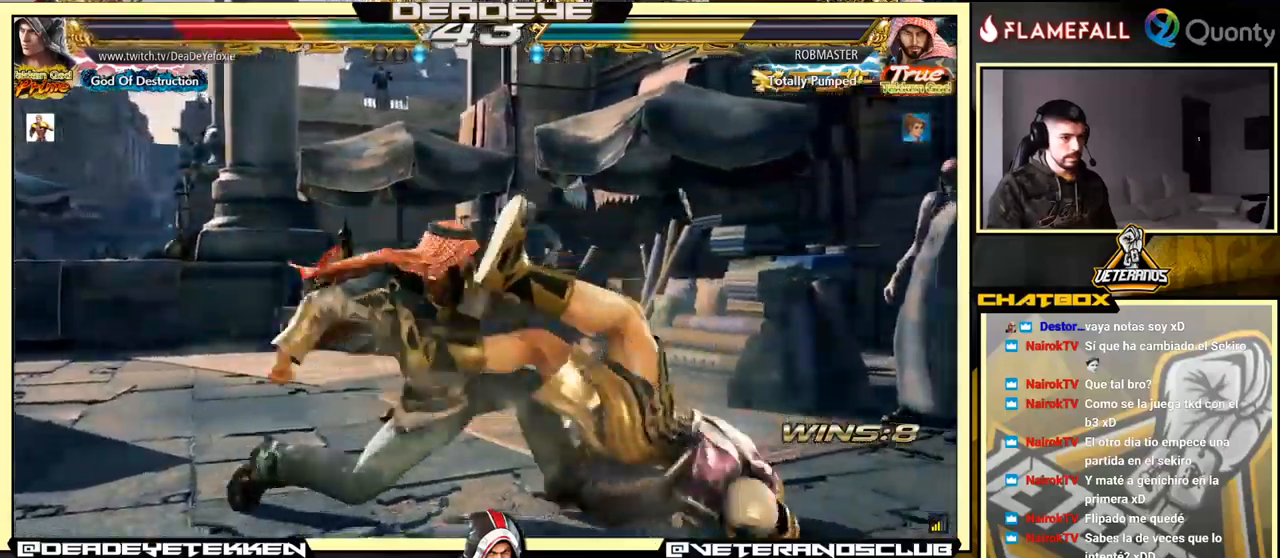
{"buttons": [], "left_stick": "center", "events": [[67, "SQUARE", "down"], [150, "SQUARE", "up"], [283, "SQUARE", "down"], [400, "SQUARE", "up"]]}
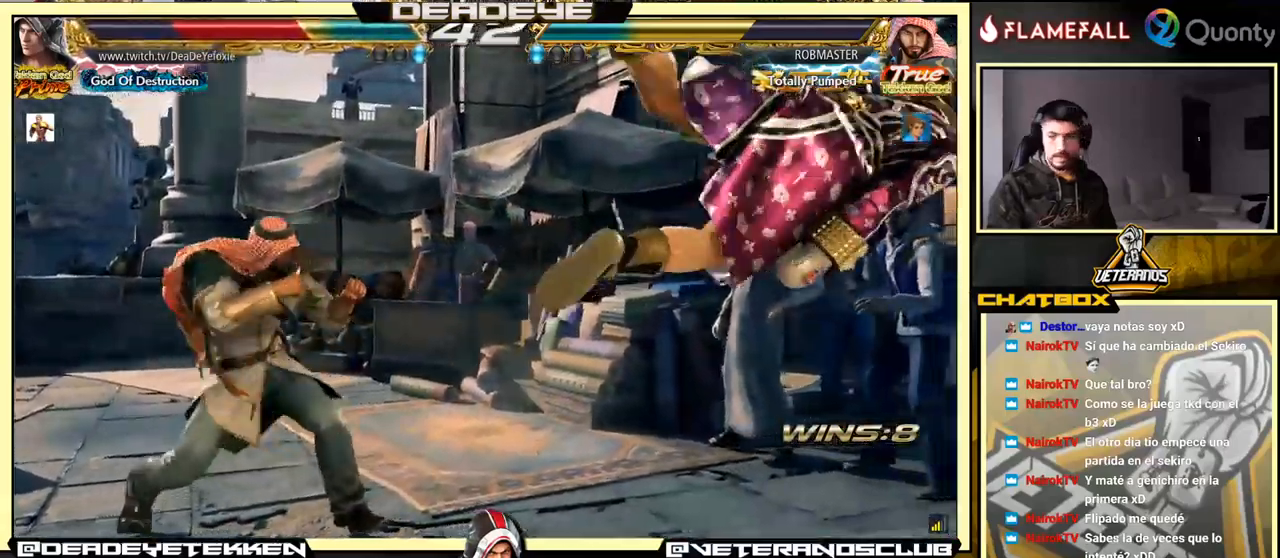
{"buttons": [], "left_stick": "center", "events": [[100, "SQUARE", "down"], [150, "SQUARE", "up"], [233, "SQUARE", "down"], [317, "SQUARE", "up"], [400, "SQUARE", "down"], [450, "SQUARE", "up"]]}
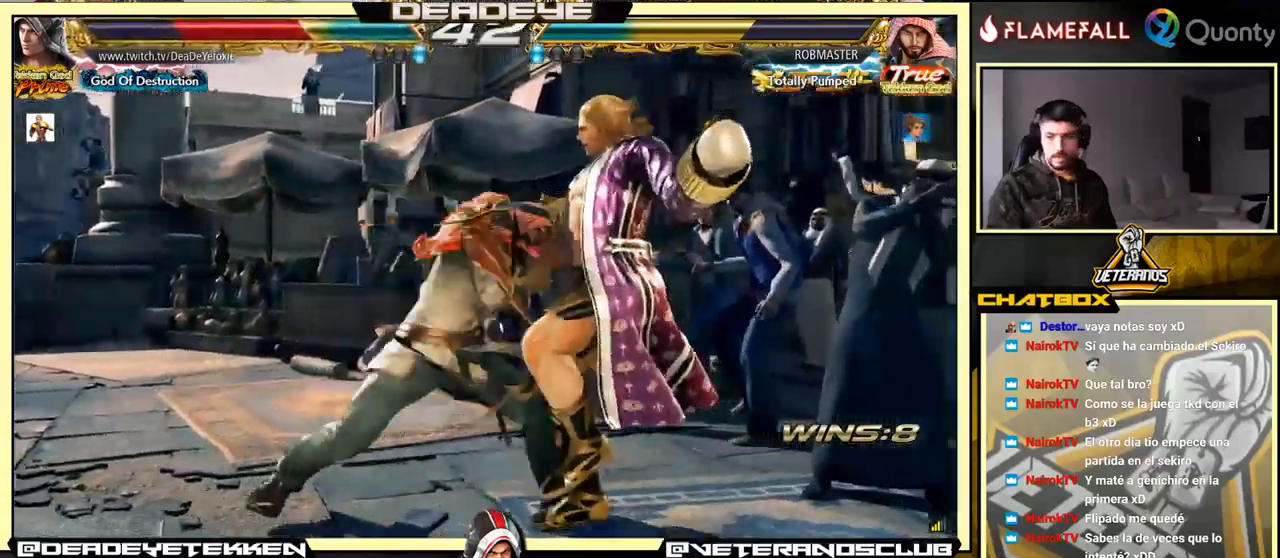
{"buttons": [], "left_stick": "right", "events": [[67, "SQUARE", "down"], [67, "left_stick", "right"], [133, "SQUARE", "up"], [250, "SQUARE", "down"], [300, "SQUARE", "up"], [383, "SQUARE", "down"], [483, "SQUARE", "up"]]}
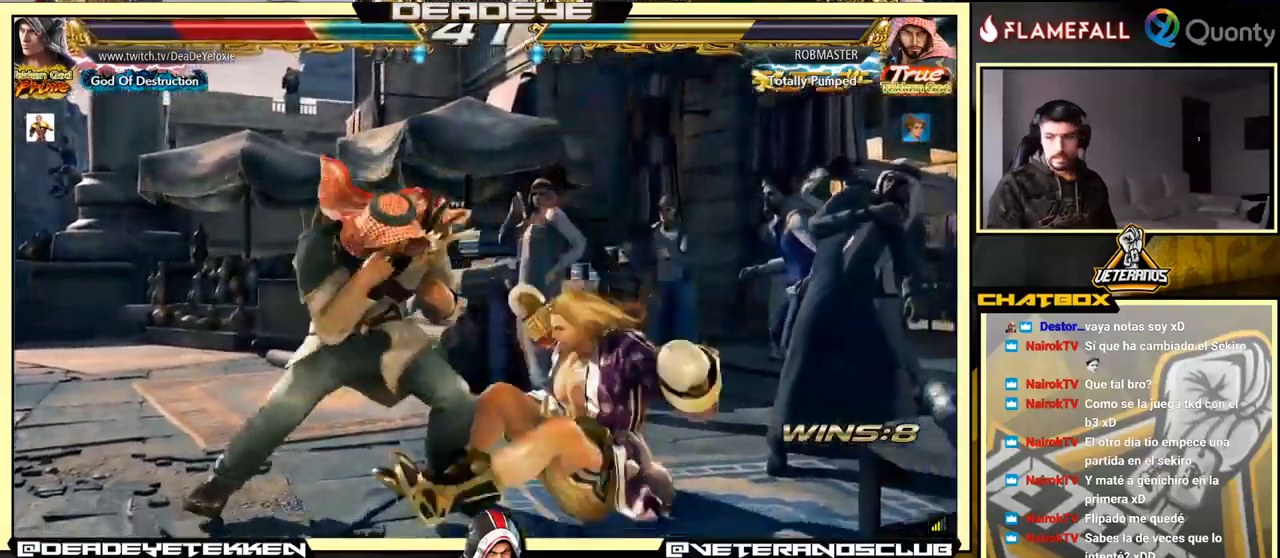
{"buttons": [], "left_stick": "right", "events": [[67, "SQUARE", "down"], [150, "SQUARE", "up"], [233, "SQUARE", "down"], [333, "SQUARE", "up"]]}
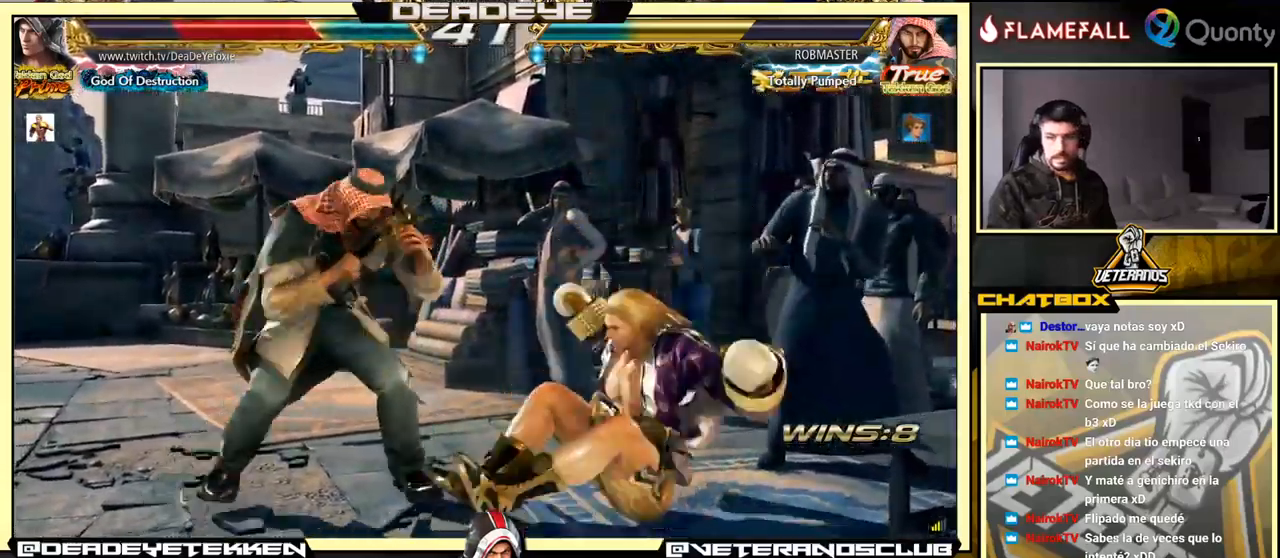
{"buttons": ["SQUARE"], "left_stick": "center", "events": [[17, "left_stick", "center"], [50, "SQUARE", "down"], [167, "SQUARE", "up"], [217, "SQUARE", "down"], [300, "SQUARE", "up"], [450, "SQUARE", "down"]]}
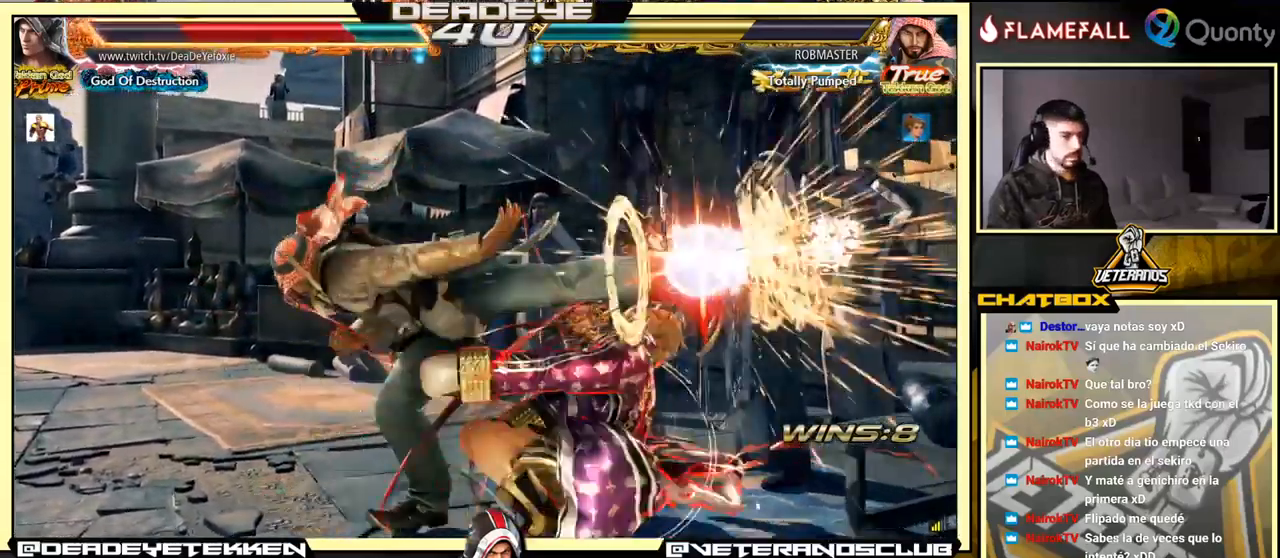
{"buttons": [], "left_stick": "center", "events": [[17, "SQUARE", "up"], [83, "SQUARE", "down"], [217, "SQUARE", "up"]]}
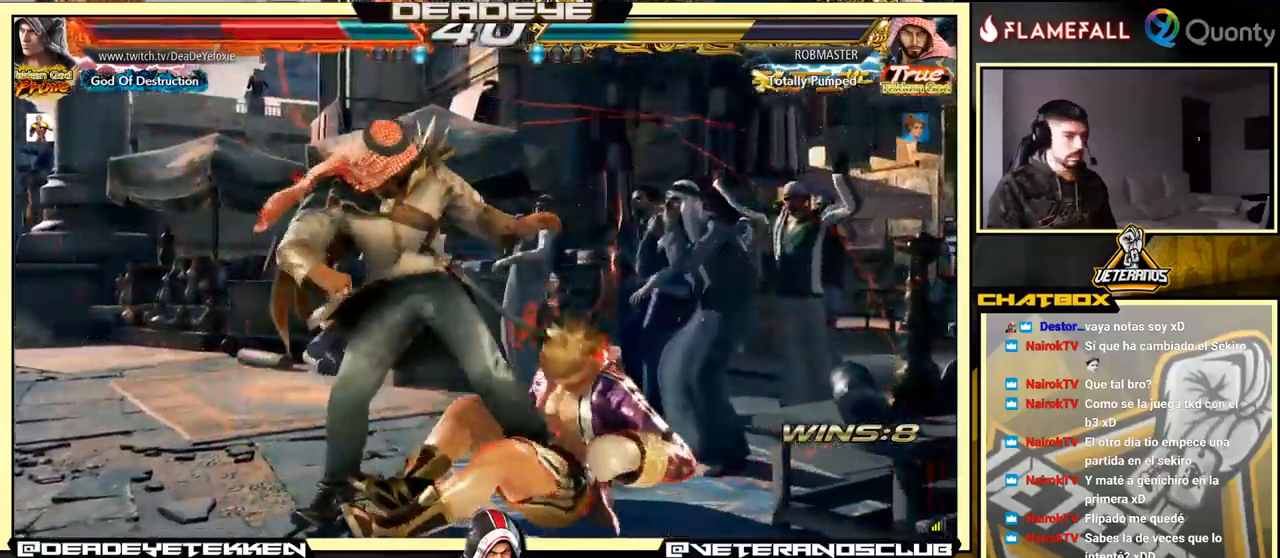
{"buttons": [], "left_stick": "right", "events": [[67, "SQUARE", "down"], [100, "SQUARE", "up"], [167, "SQUARE", "down"], [267, "SQUARE", "up"], [417, "left_stick", "right"]]}